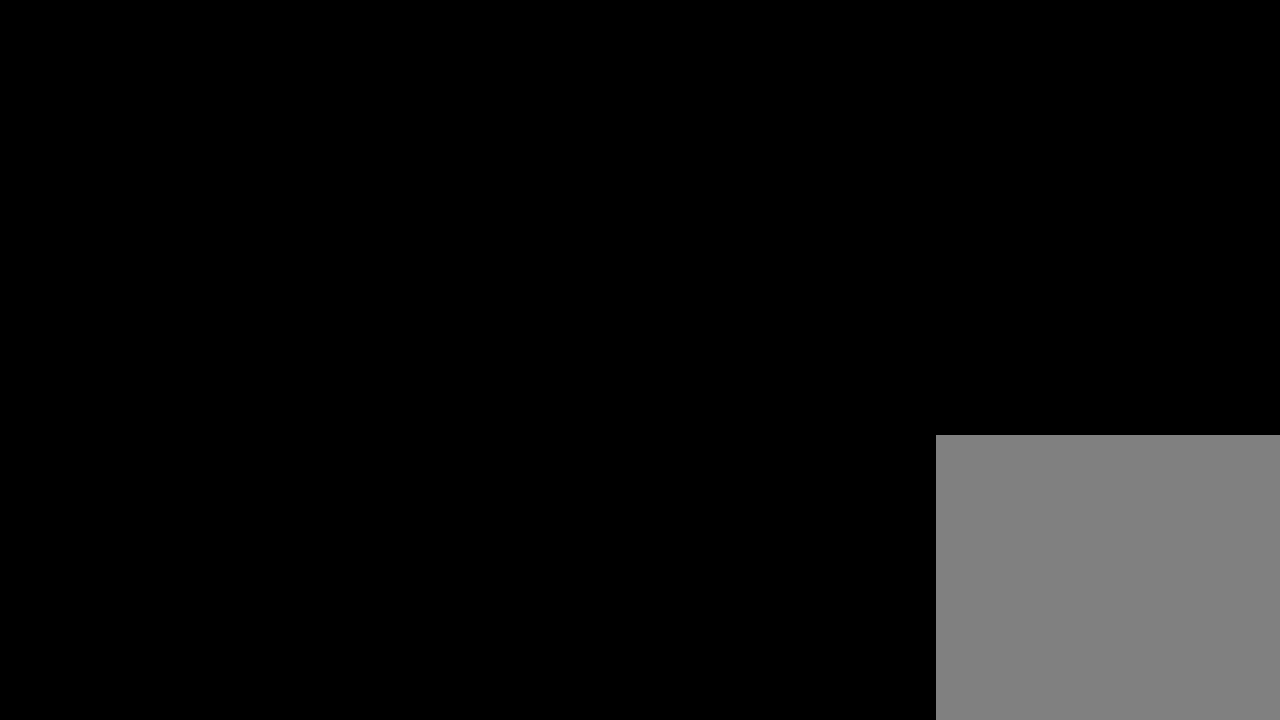
Gameplay with a controller (PlayStation layout); each line is a JSON object with the inputs held at the frame after it. "events" lists button and stick changes between this image and that frame as [ms after this image, input, new state], when the widget could be followed in between. Not read: L3 R3.
{"buttons": [], "left_stick": "center", "right_stick": "center", "events": []}
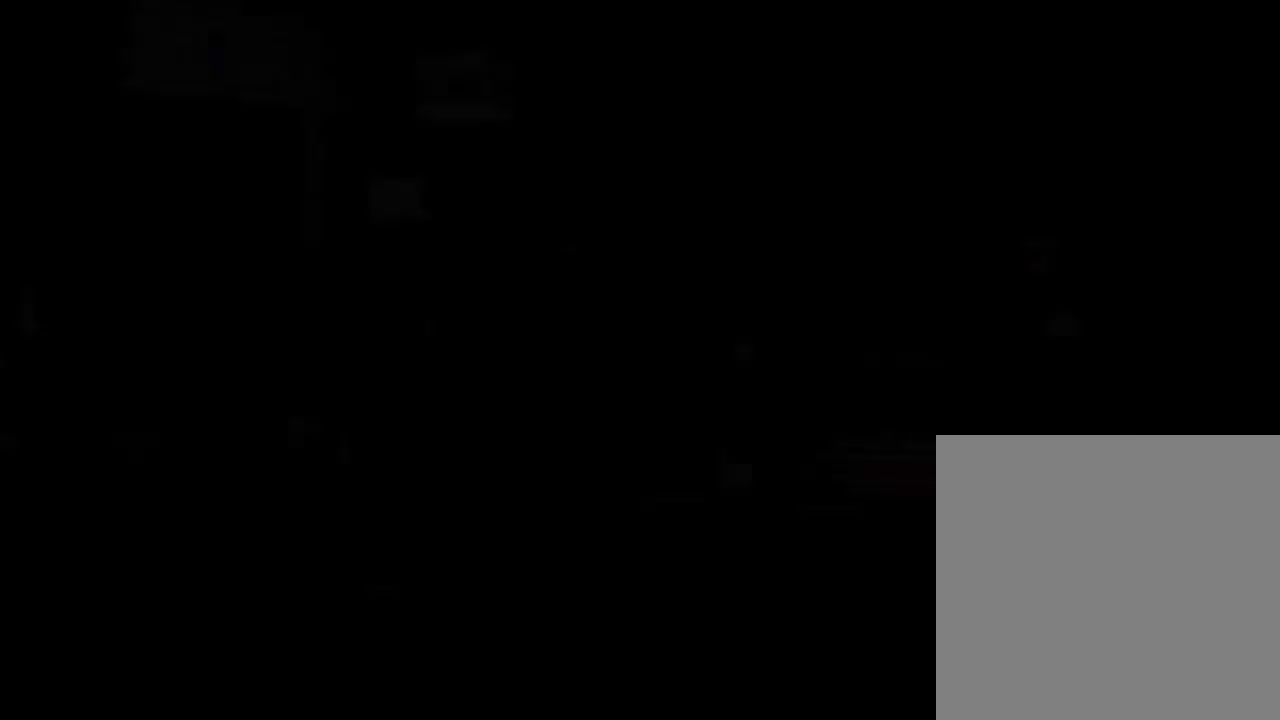
{"buttons": [], "left_stick": "center", "right_stick": "center", "events": []}
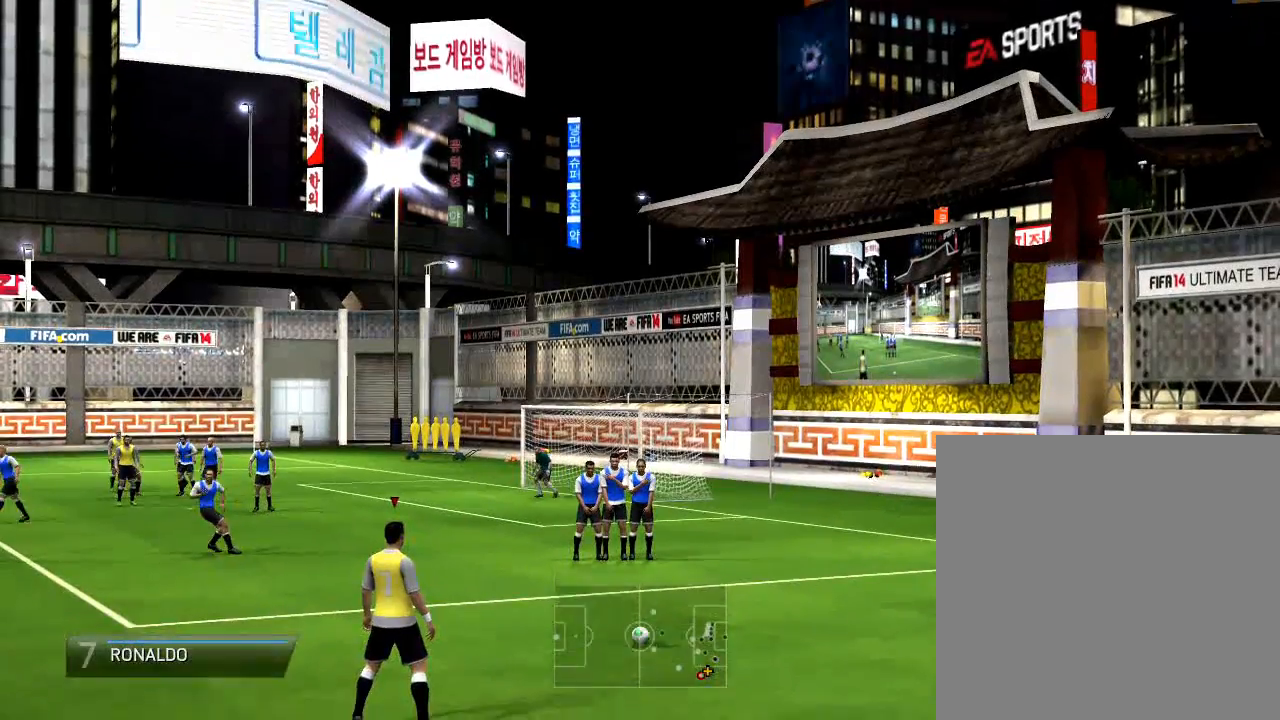
{"buttons": [], "left_stick": "center", "right_stick": "center", "events": []}
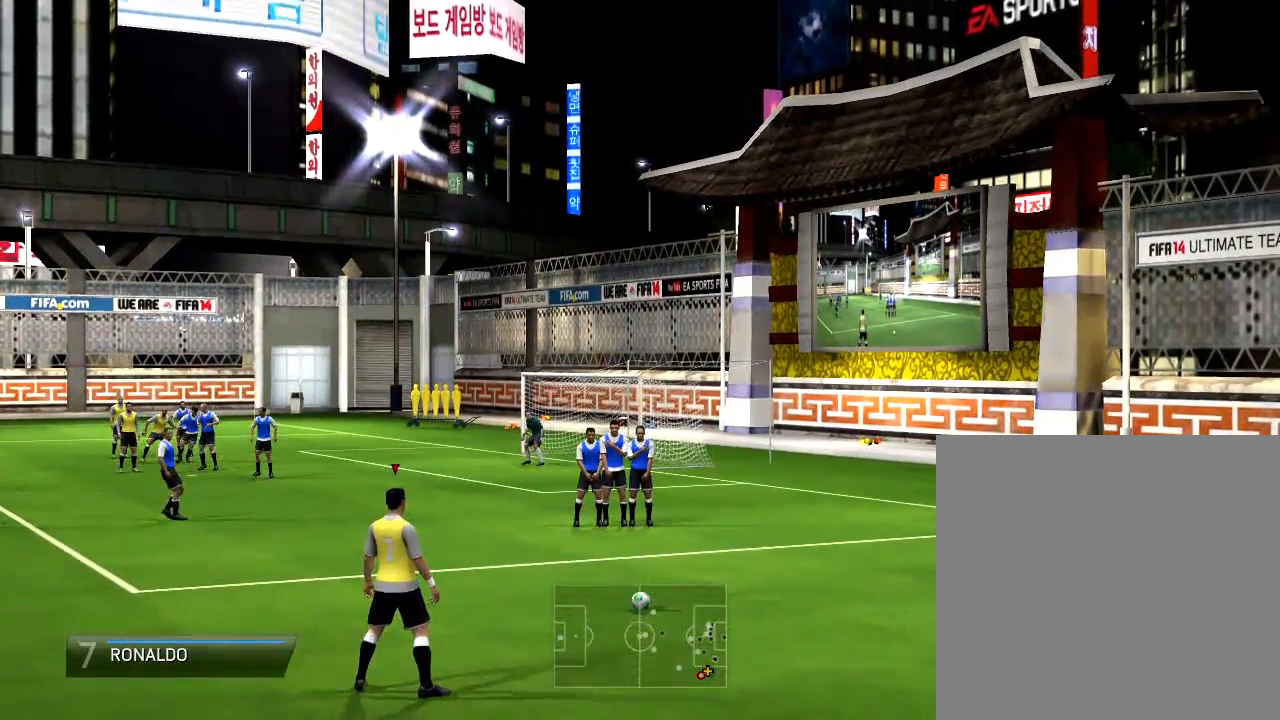
{"buttons": [], "left_stick": "center", "right_stick": "center", "events": []}
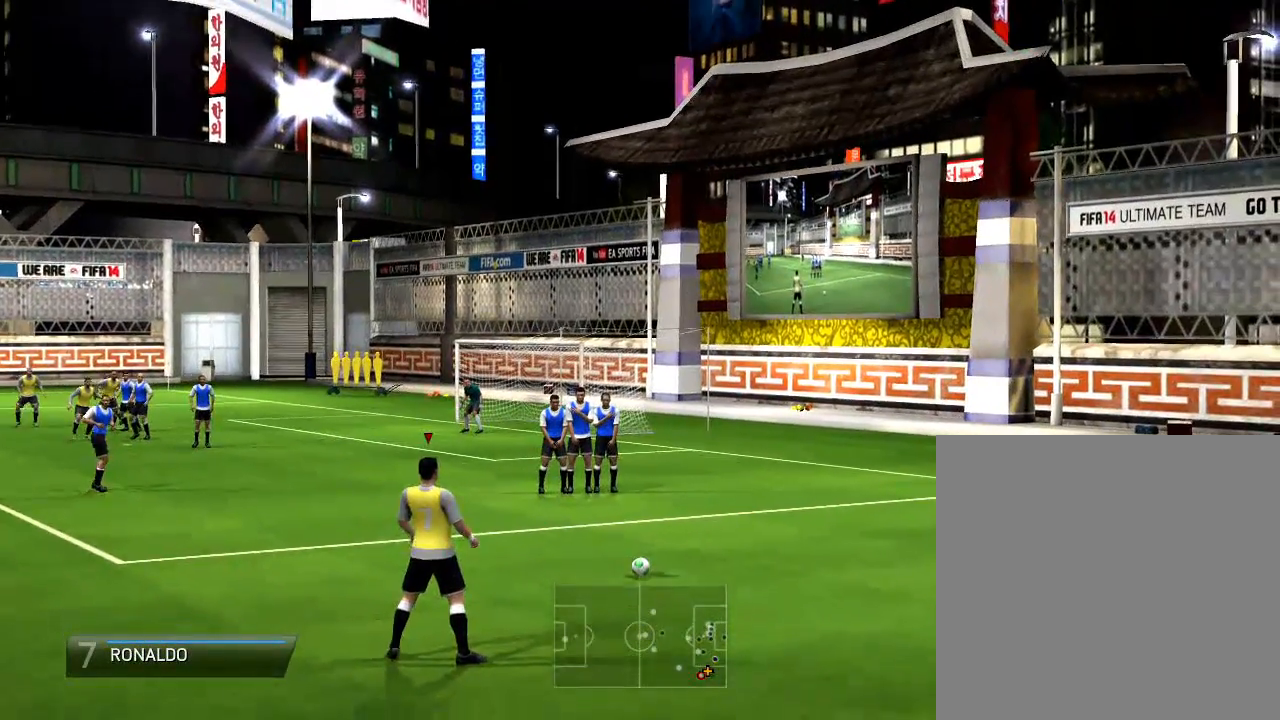
{"buttons": [], "left_stick": "center", "right_stick": "center", "events": []}
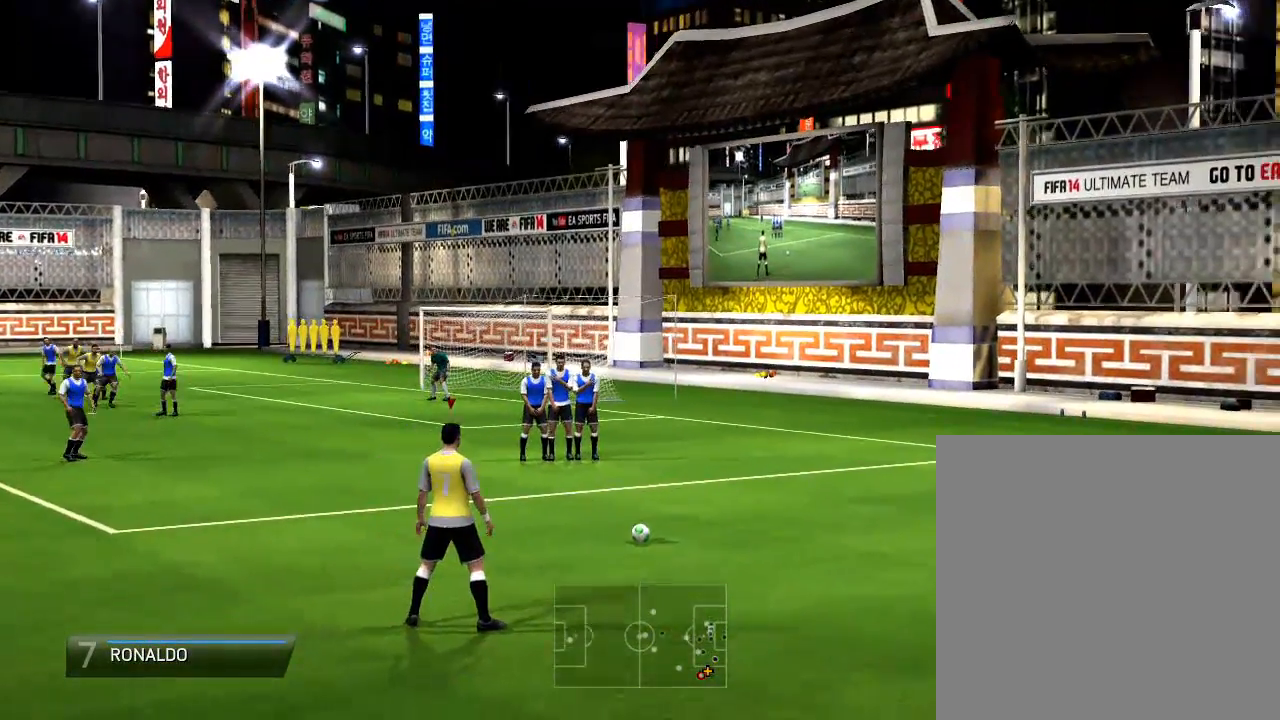
{"buttons": [], "left_stick": "center", "right_stick": "center", "events": []}
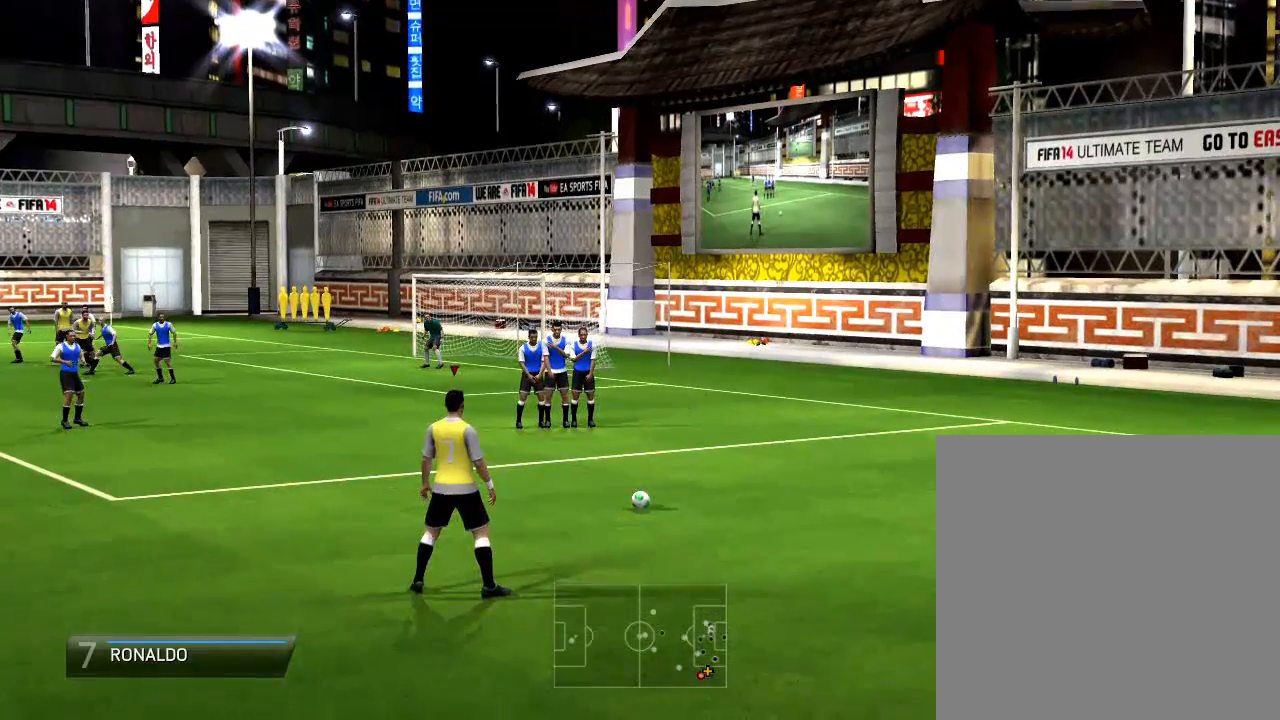
{"buttons": [], "left_stick": "center", "right_stick": "center", "events": []}
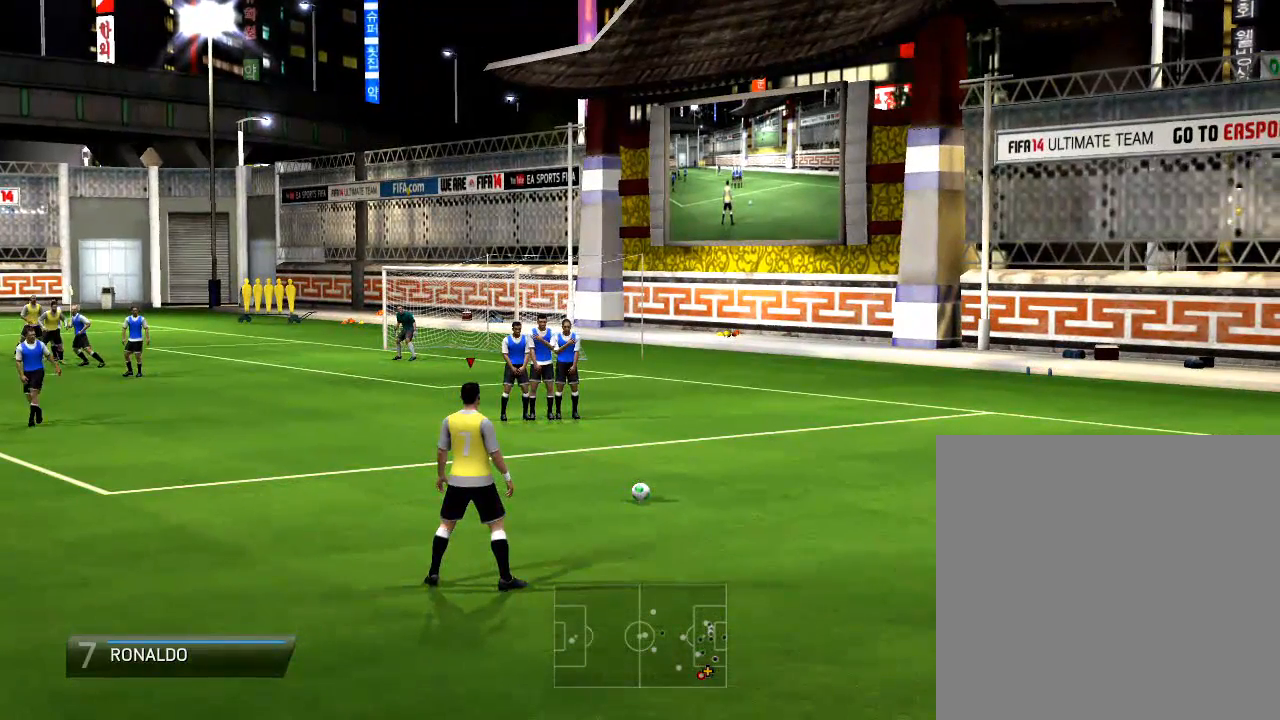
{"buttons": [], "left_stick": "center", "right_stick": "center", "events": []}
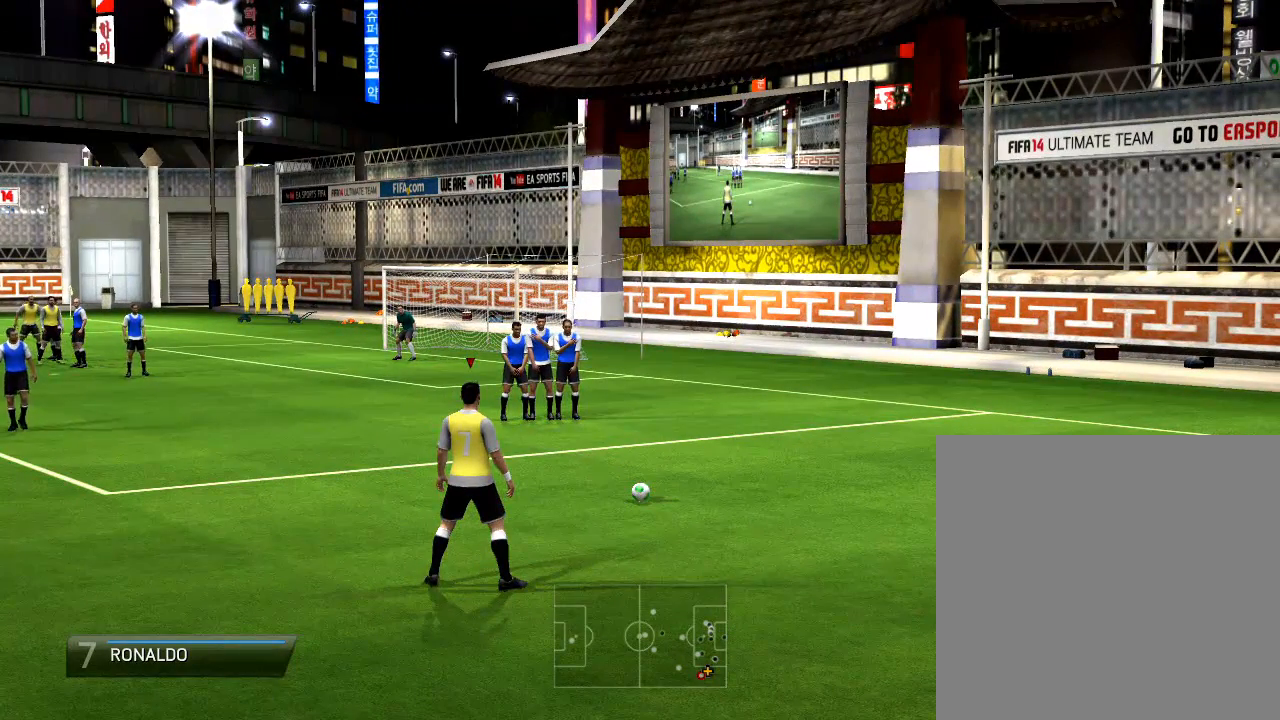
{"buttons": [], "left_stick": "center", "right_stick": "center", "events": []}
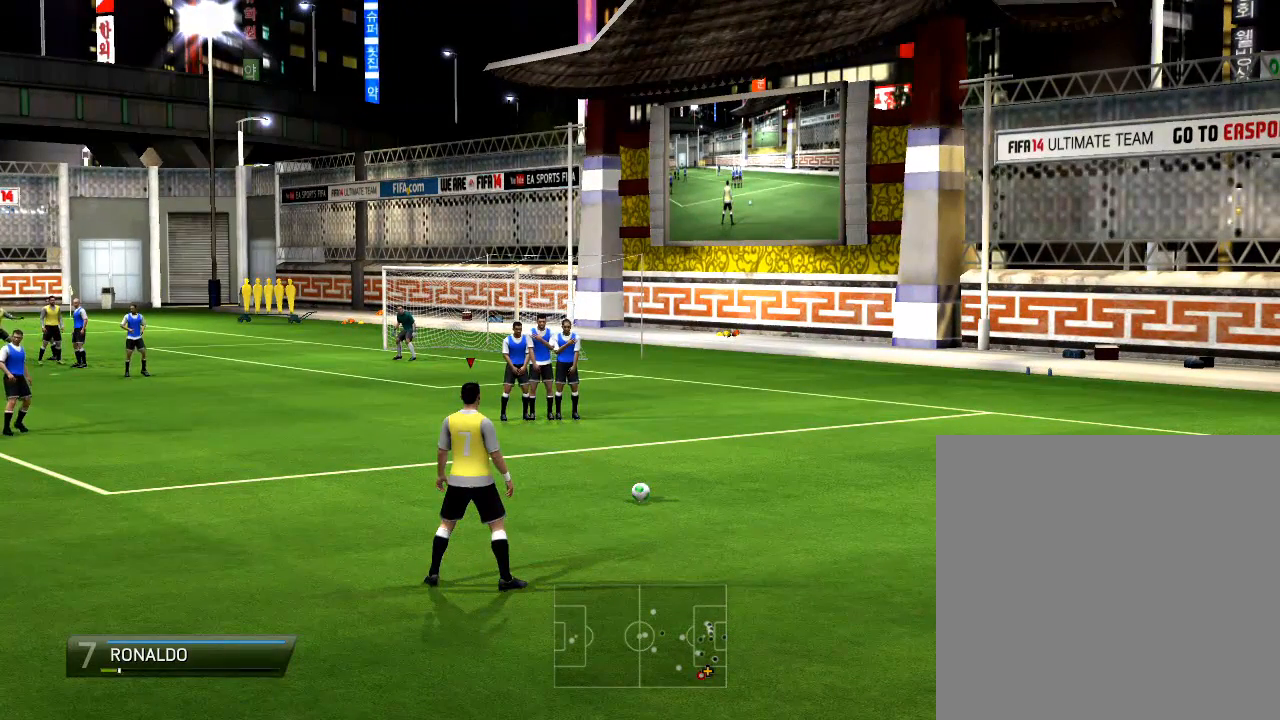
{"buttons": [], "left_stick": "center", "right_stick": "center", "events": []}
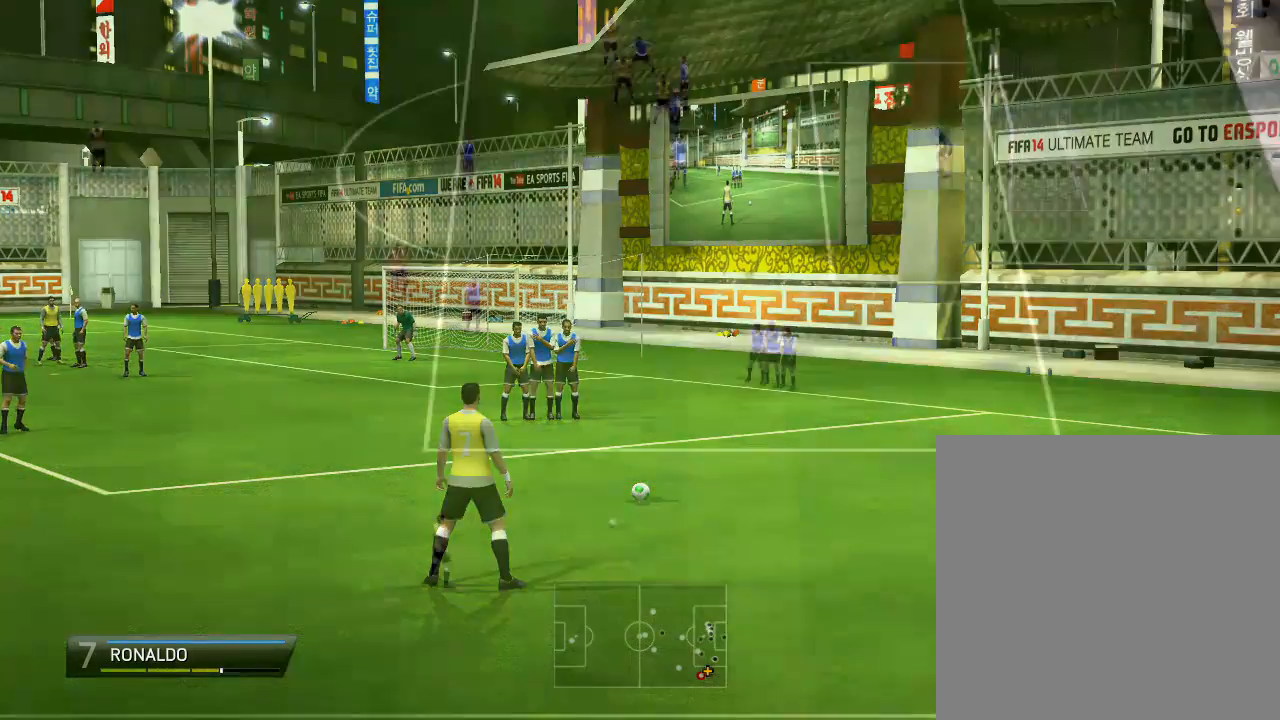
{"buttons": ["CIRCLE"], "left_stick": "left", "right_stick": "center", "events": [[300, "CIRCLE", "down"], [300, "left_stick", "left"]]}
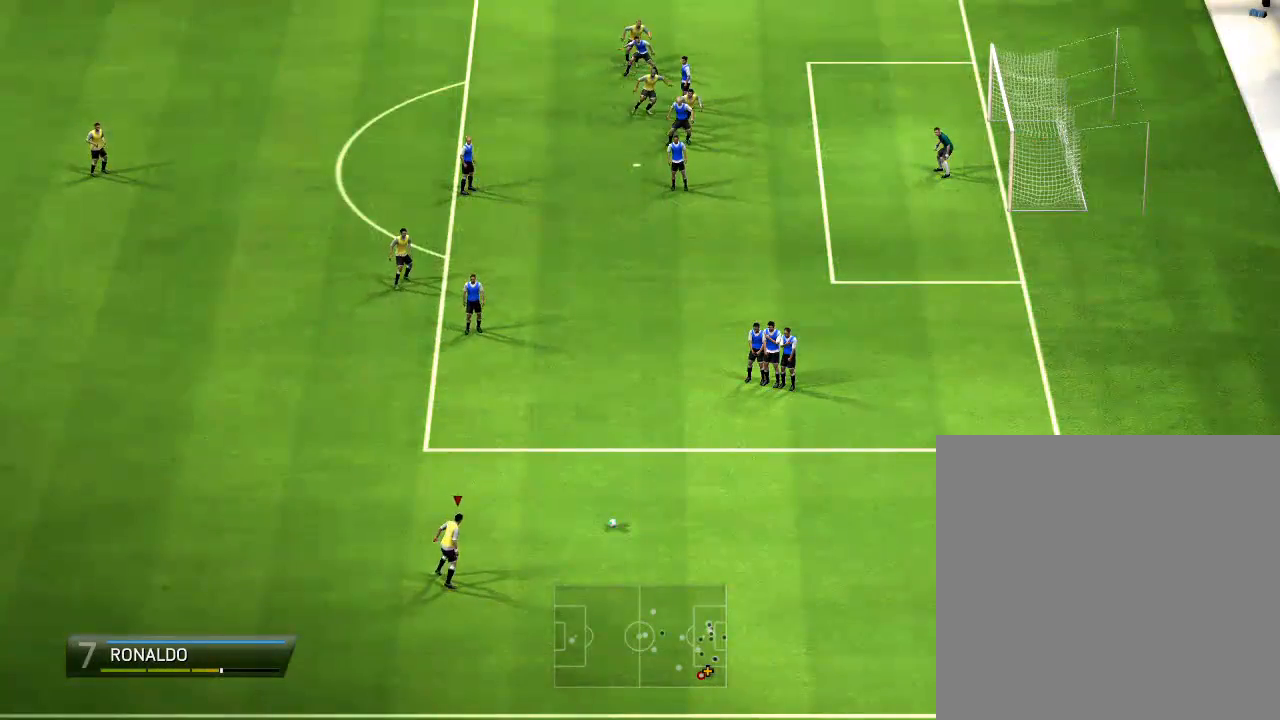
{"buttons": ["CIRCLE"], "left_stick": "left", "right_stick": "center", "events": []}
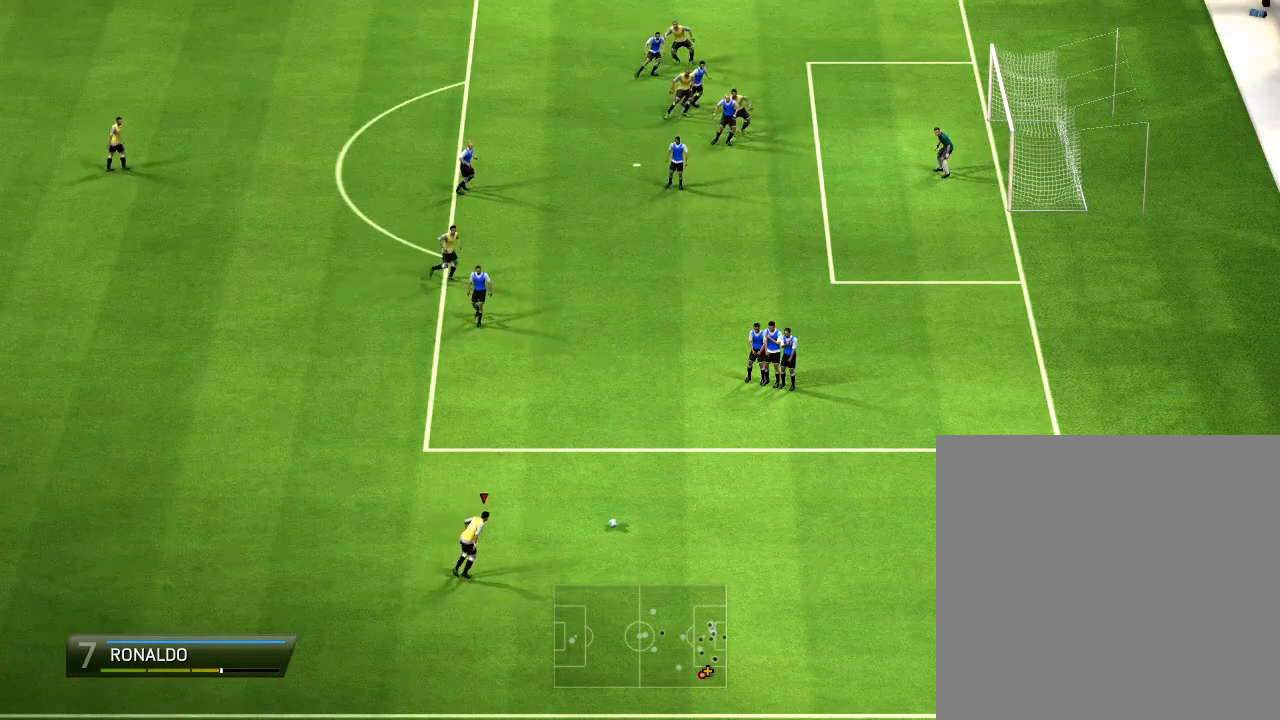
{"buttons": ["CIRCLE"], "left_stick": "left", "right_stick": "center", "events": []}
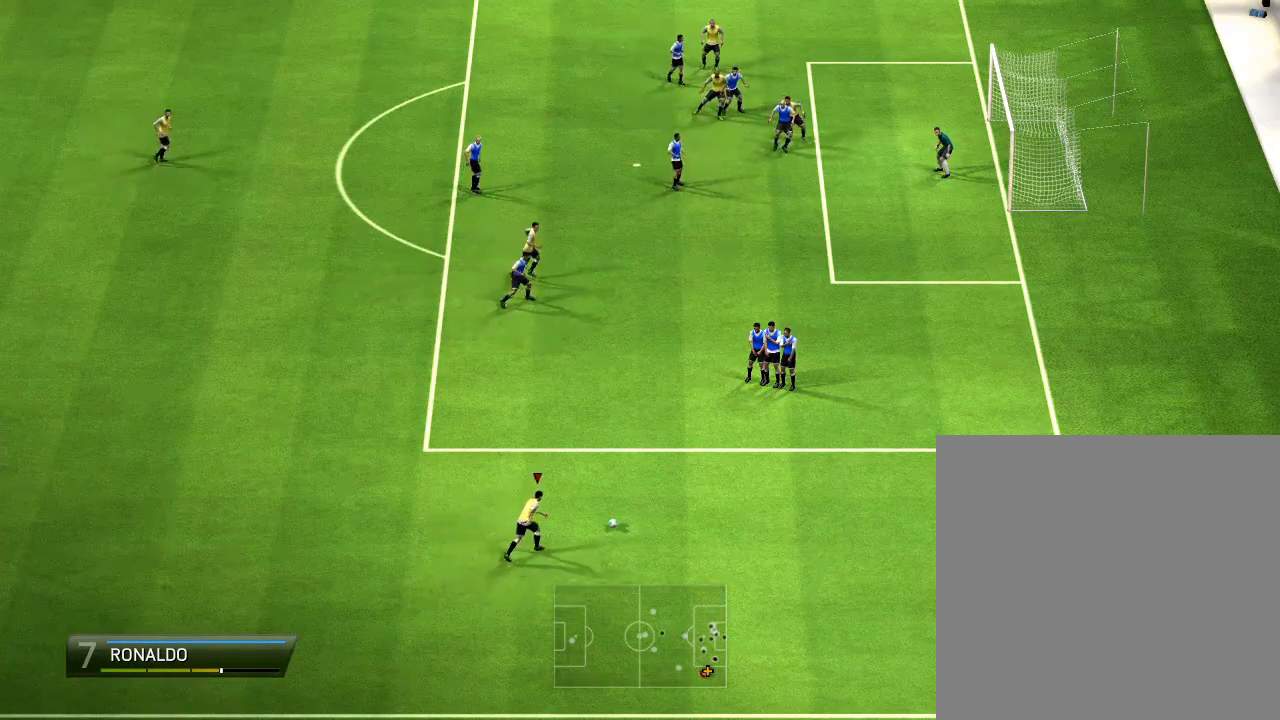
{"buttons": [], "left_stick": "center", "right_stick": "center", "events": [[267, "CIRCLE", "up"], [267, "left_stick", "center"]]}
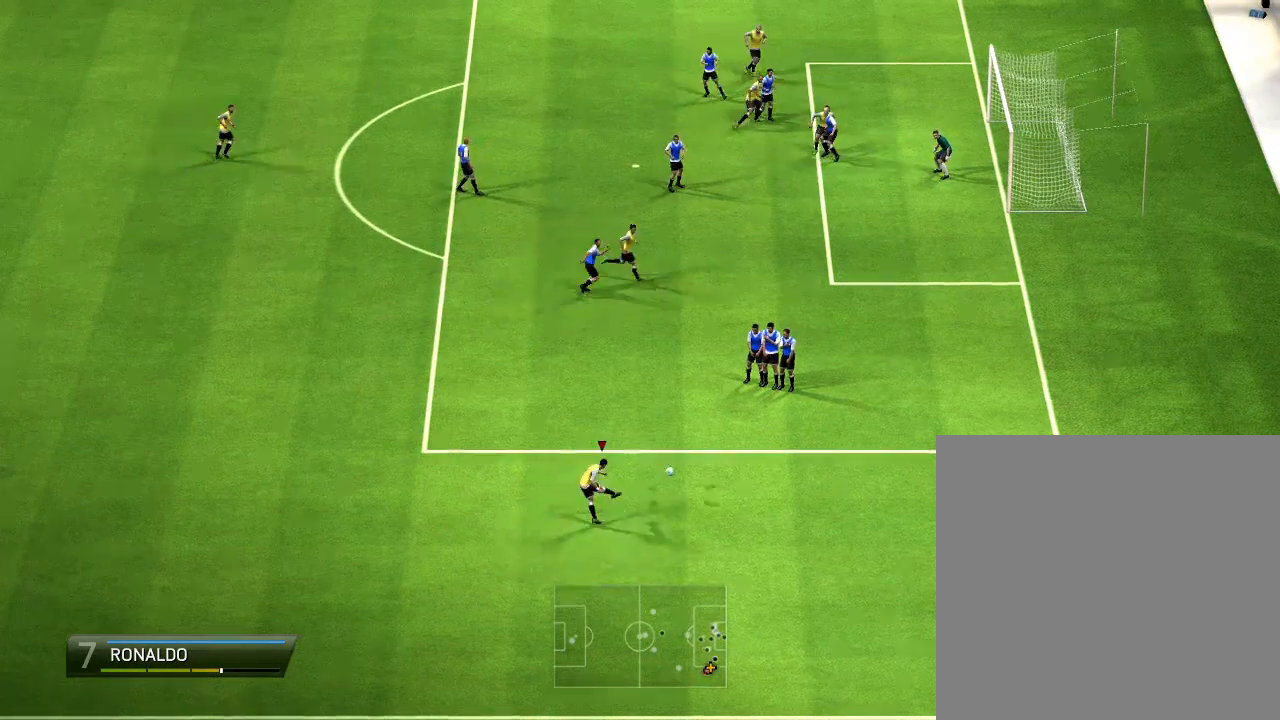
{"buttons": [], "left_stick": "left", "right_stick": "center", "events": [[133, "left_stick", "left"]]}
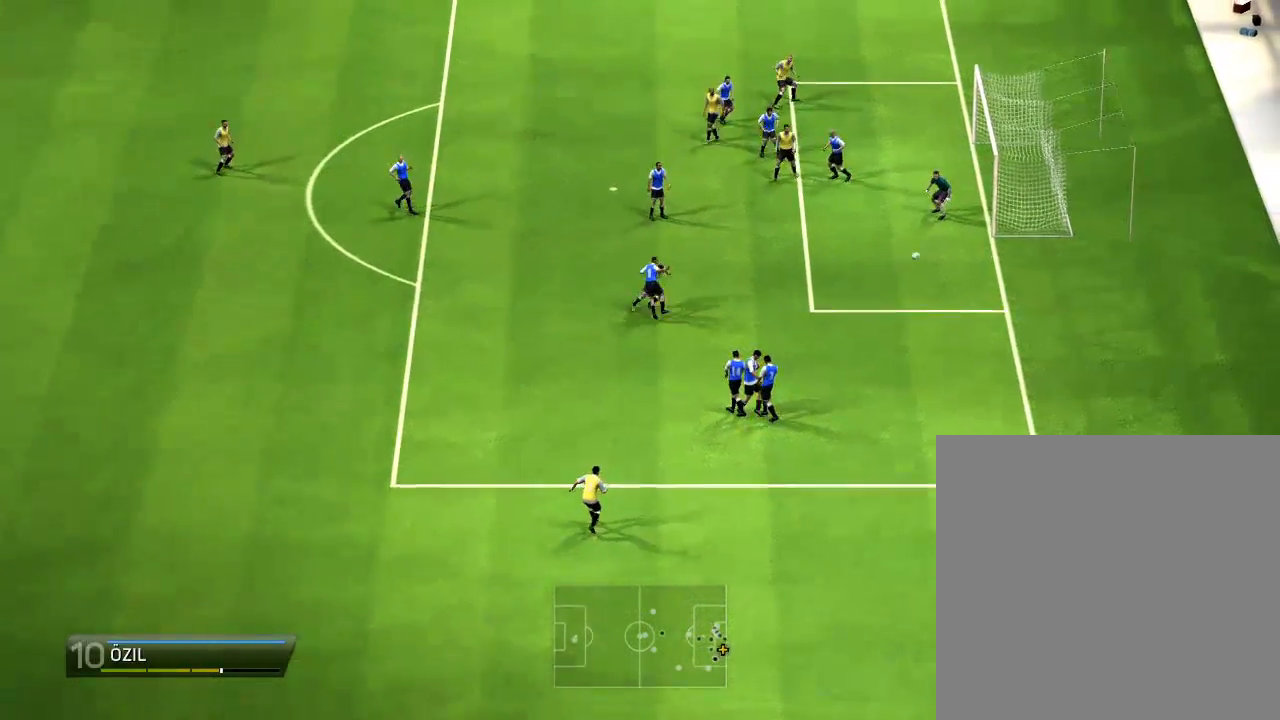
{"buttons": [], "left_stick": "left", "right_stick": "center", "events": []}
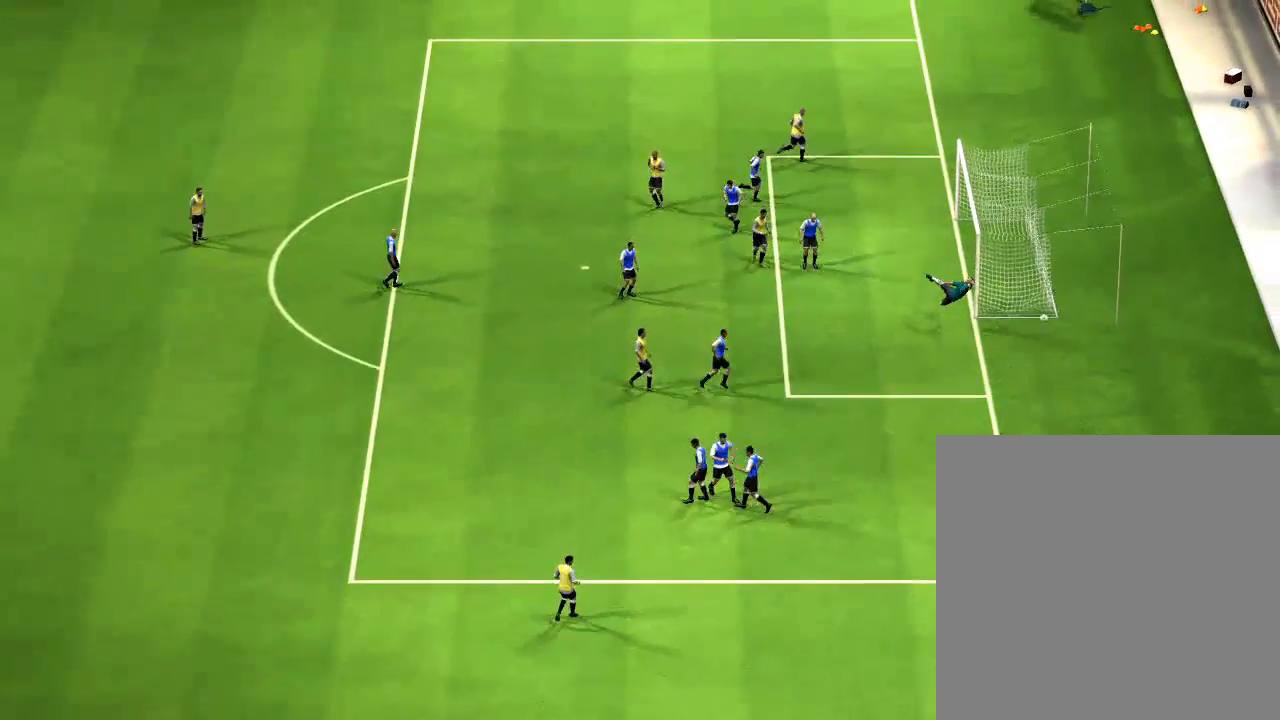
{"buttons": [], "left_stick": "left", "right_stick": "center", "events": []}
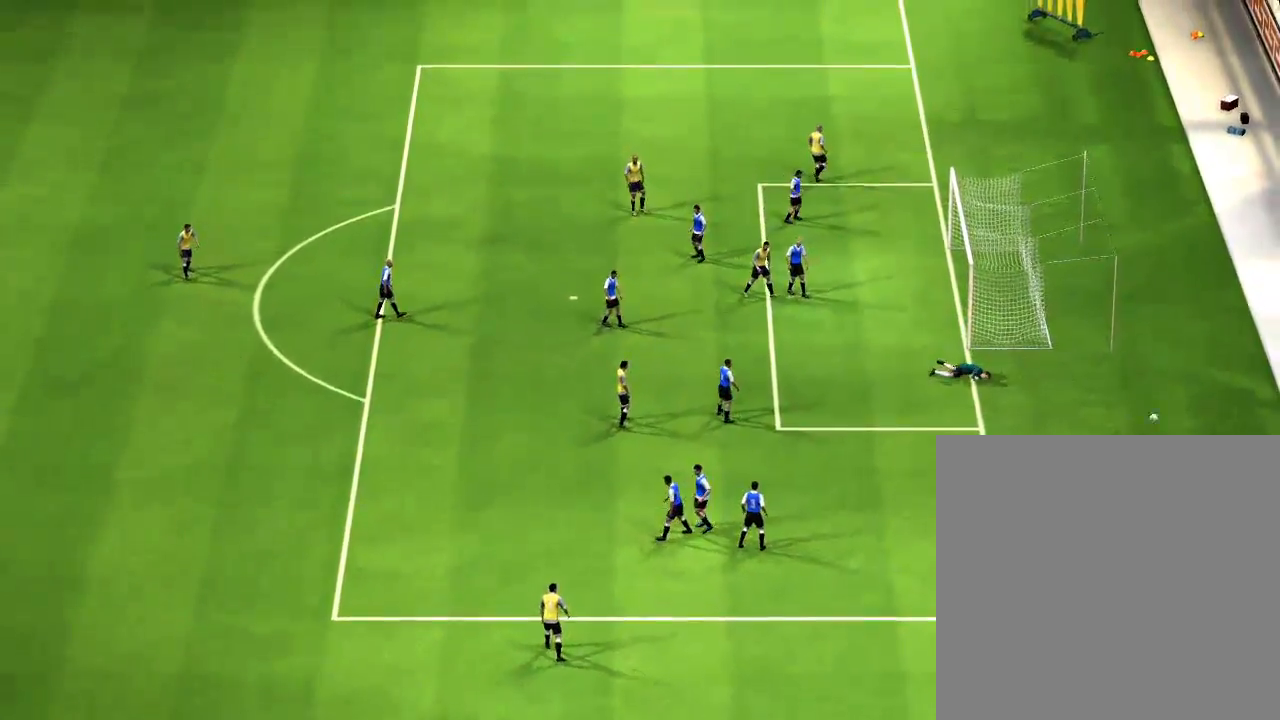
{"buttons": [], "left_stick": "center", "right_stick": "center", "events": [[167, "left_stick", "center"]]}
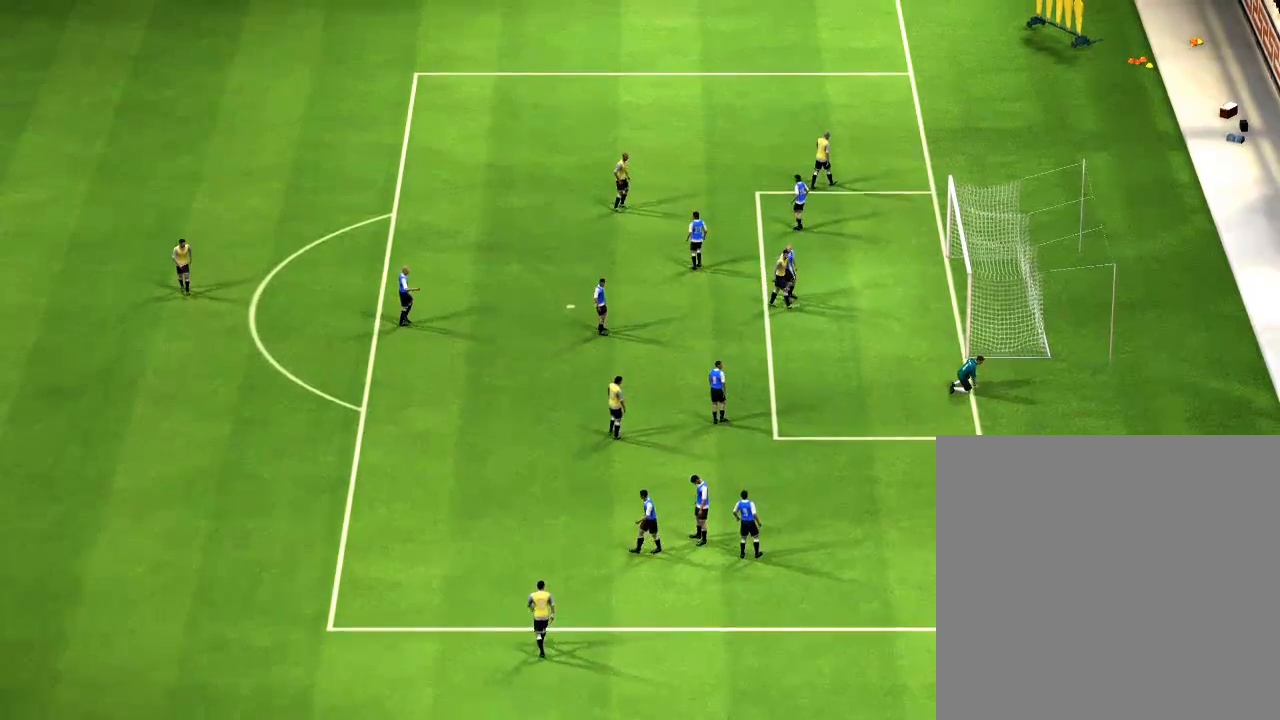
{"buttons": [], "left_stick": "center", "right_stick": "center", "events": []}
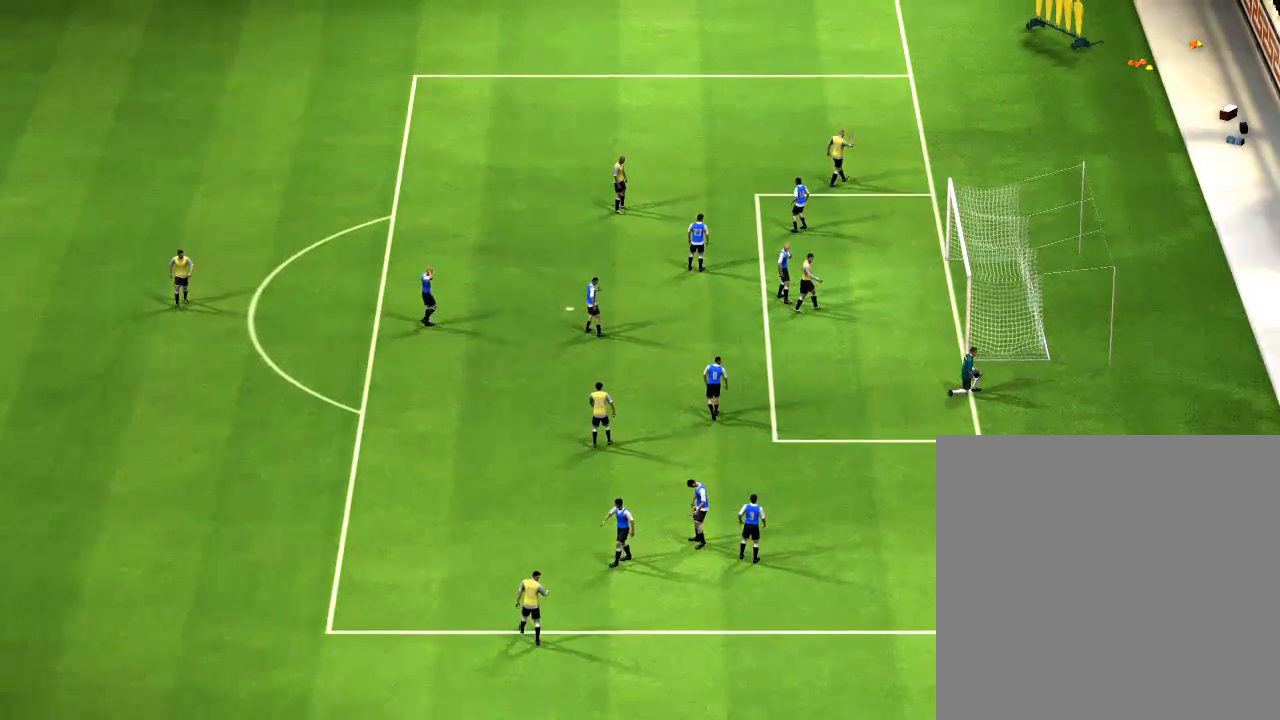
{"buttons": [], "left_stick": "center", "right_stick": "center", "events": []}